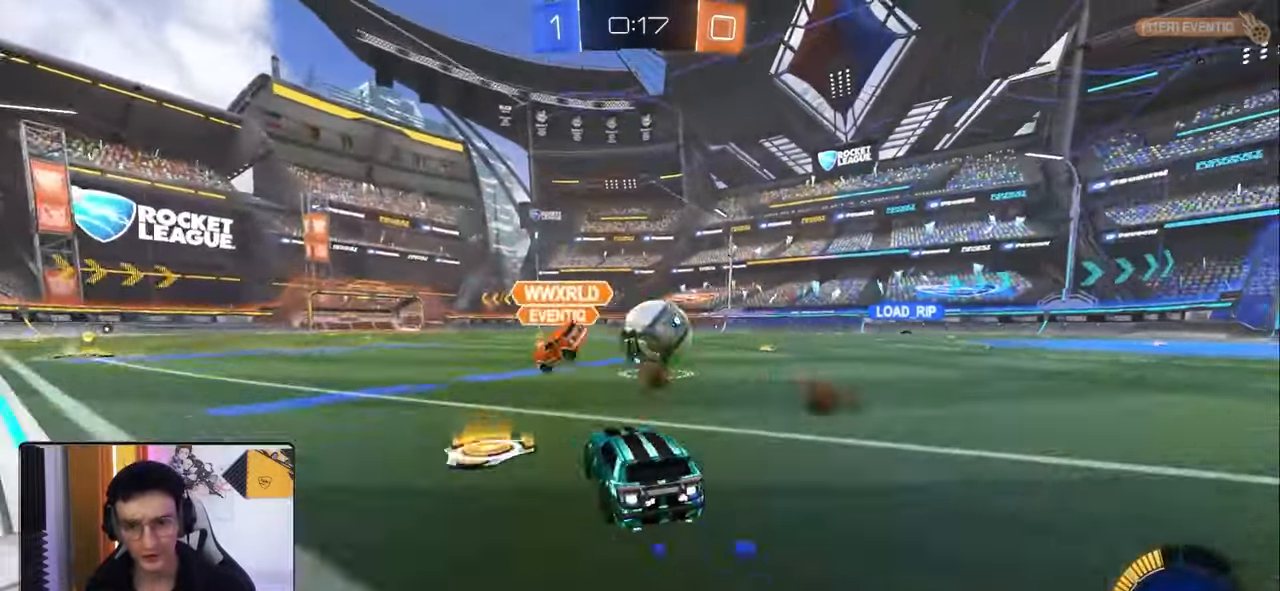
Gameplay with a controller (PlayStation layout); each line is a JSON object with the inputs held at the frame after it. "events" lists button and stick changes between this image and that frame as [ms after this image, input, new state], when the widget could be followed in between.
{"buttons": ["R2"], "left_stick": "right", "right_stick": "center", "events": [[17, "left_stick", "right"], [200, "L1", "down"], [283, "L1", "up"], [400, "R1", "up"]]}
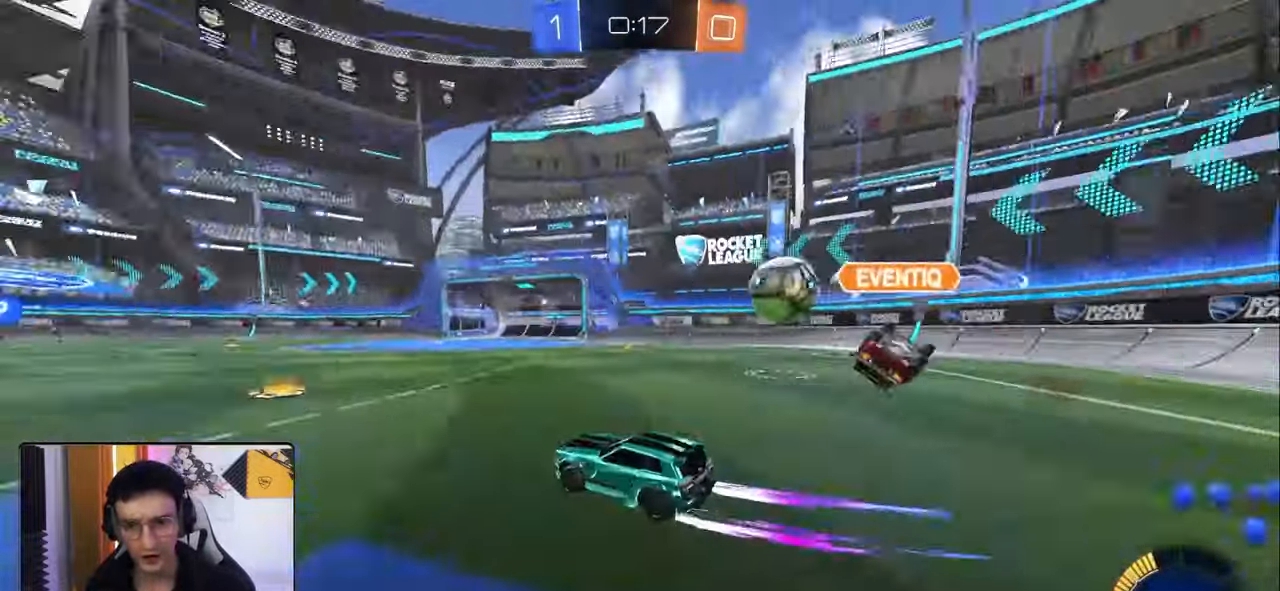
{"buttons": ["R1", "R2"], "left_stick": "right", "right_stick": "center", "events": [[67, "R1", "down"], [133, "R1", "up"], [317, "L1", "down"], [383, "L1", "up"], [500, "R1", "down"]]}
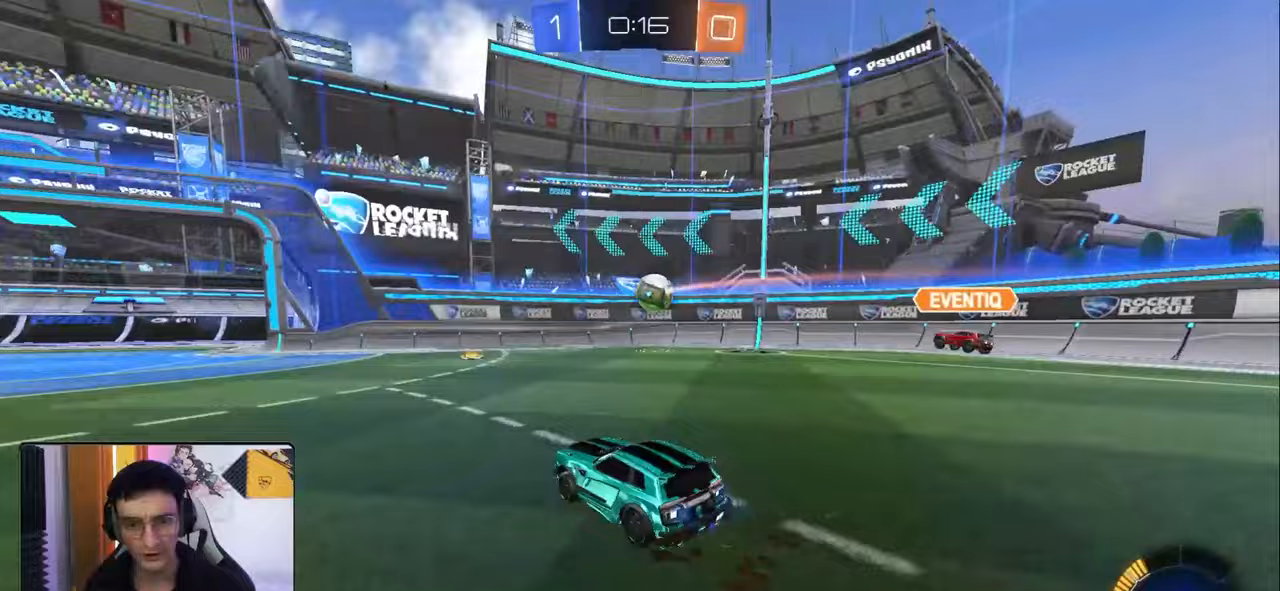
{"buttons": ["R2"], "left_stick": "down-right", "right_stick": "center", "events": [[133, "R1", "up"], [150, "left_stick", "center"], [317, "left_stick", "down-right"]]}
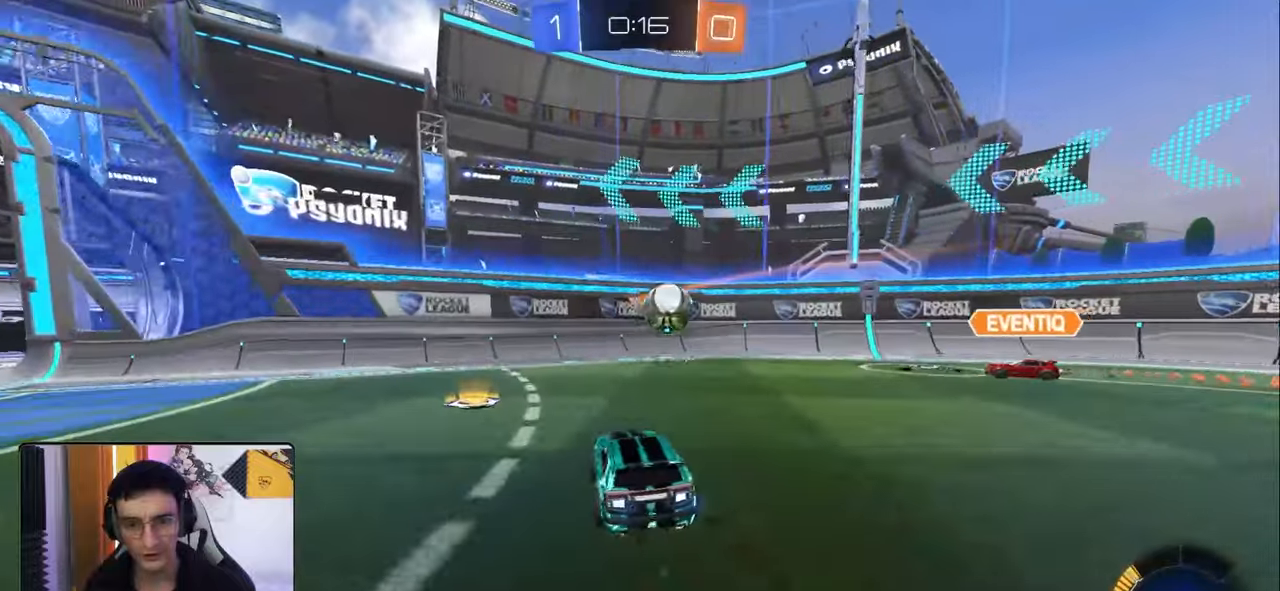
{"buttons": ["L1", "R2"], "left_stick": "up-right", "right_stick": "center", "events": [[83, "L1", "down"], [150, "L1", "up"], [167, "CROSS", "down"], [233, "CROSS", "up"], [233, "L1", "down"], [267, "R1", "down"], [283, "CROSS", "down"], [283, "left_stick", "up-right"], [383, "CROSS", "up"], [383, "R1", "up"]]}
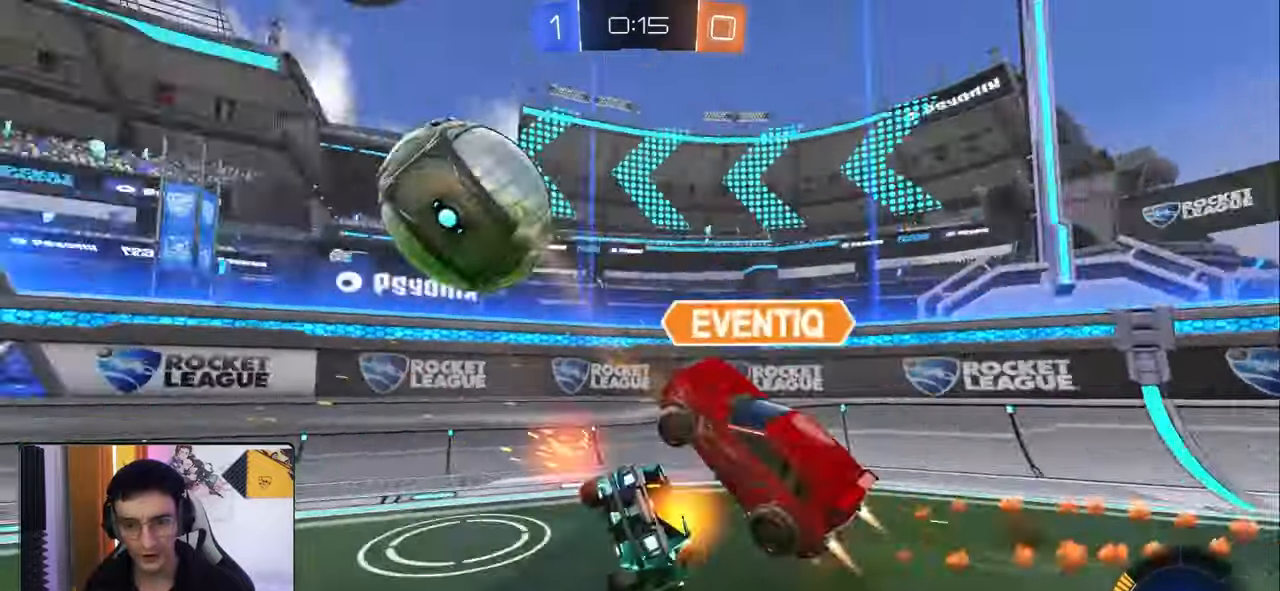
{"buttons": ["L1"], "left_stick": "down", "right_stick": "center", "events": [[67, "left_stick", "right"], [217, "R2", "up"], [433, "left_stick", "down"]]}
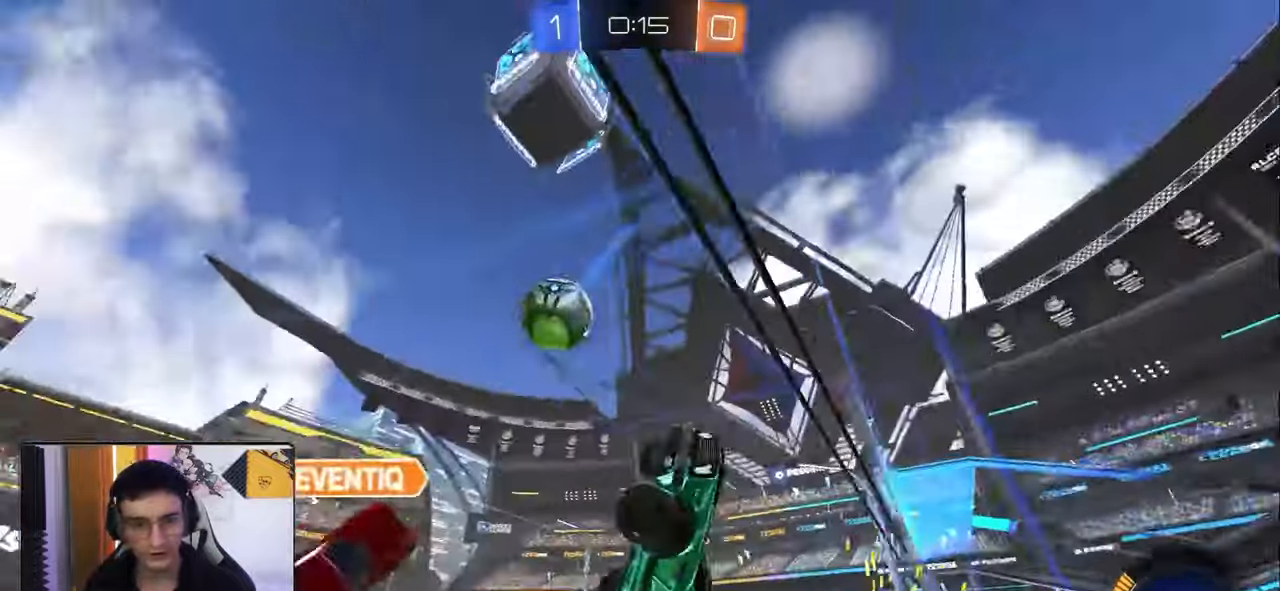
{"buttons": [], "left_stick": "left", "right_stick": "center", "events": [[17, "L1", "up"], [67, "R2", "down"], [133, "left_stick", "left"], [483, "R2", "up"]]}
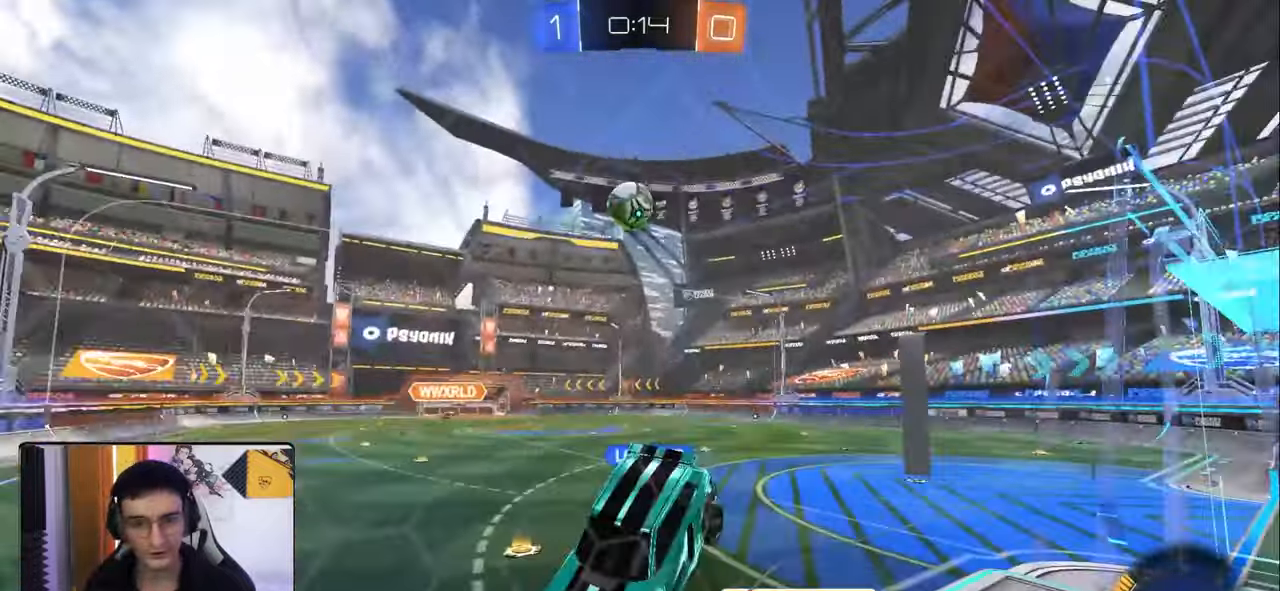
{"buttons": ["R2"], "left_stick": "up-left", "right_stick": "center", "events": [[300, "left_stick", "up-left"], [483, "R2", "down"]]}
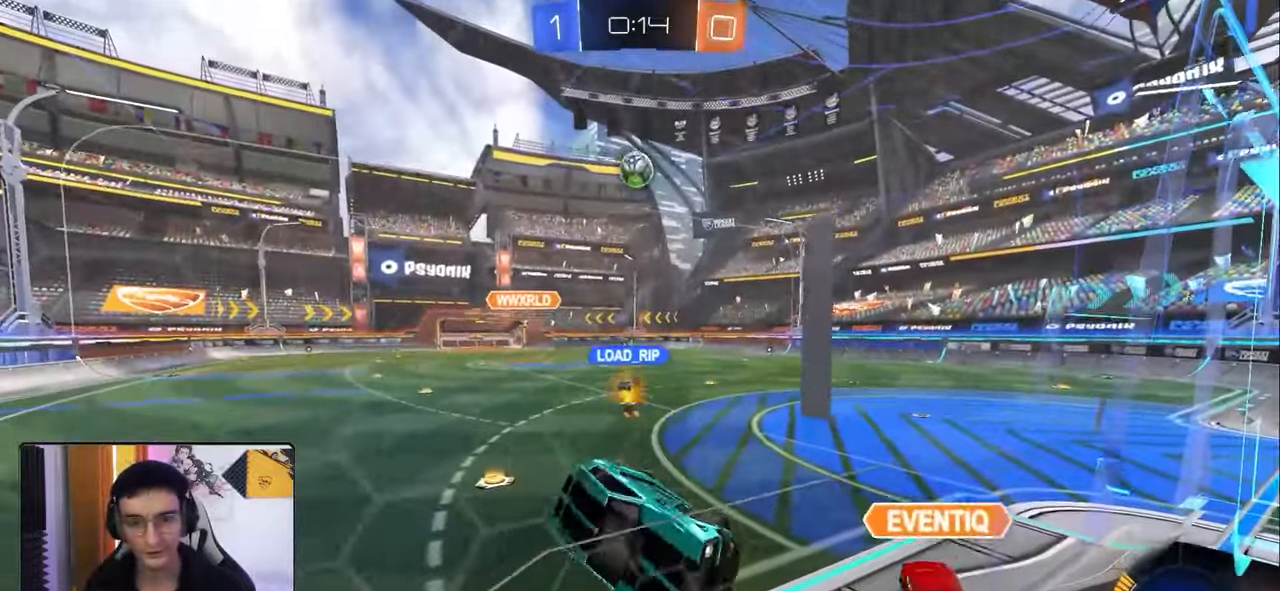
{"buttons": ["R1", "R2"], "left_stick": "right", "right_stick": "center", "events": [[100, "left_stick", "left"], [117, "L1", "down"], [200, "left_stick", "down-left"], [250, "L1", "up"], [350, "R1", "down"], [400, "left_stick", "center"], [467, "left_stick", "right"]]}
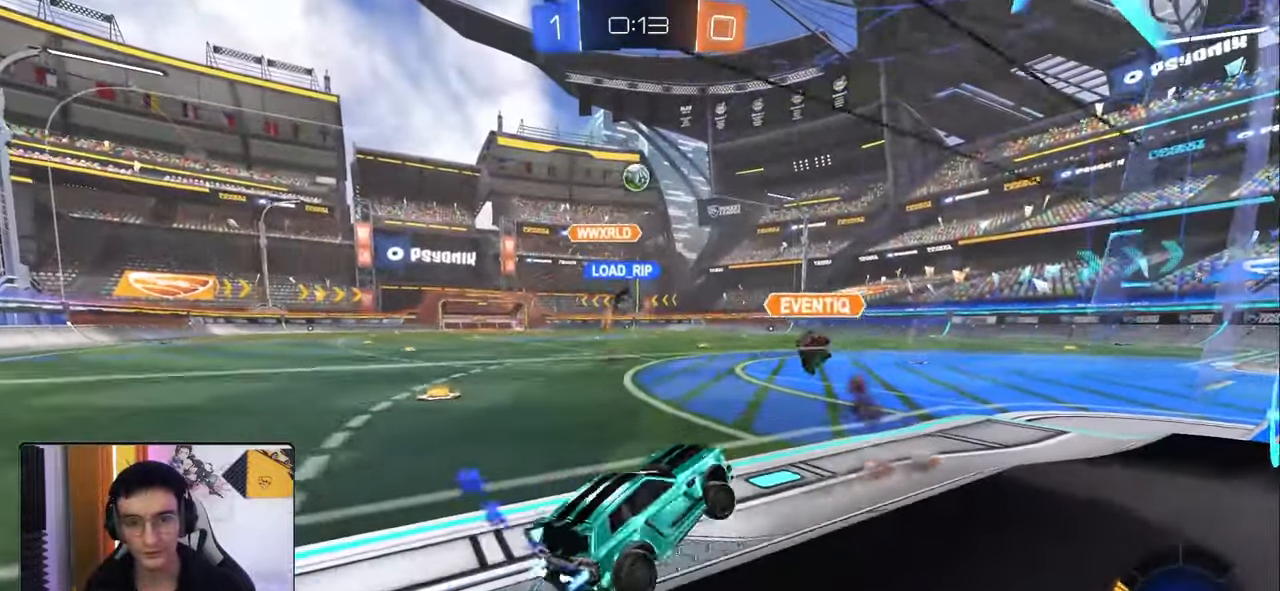
{"buttons": ["R2"], "left_stick": "left", "right_stick": "center", "events": [[83, "left_stick", "center"], [250, "R1", "up"], [400, "left_stick", "left"]]}
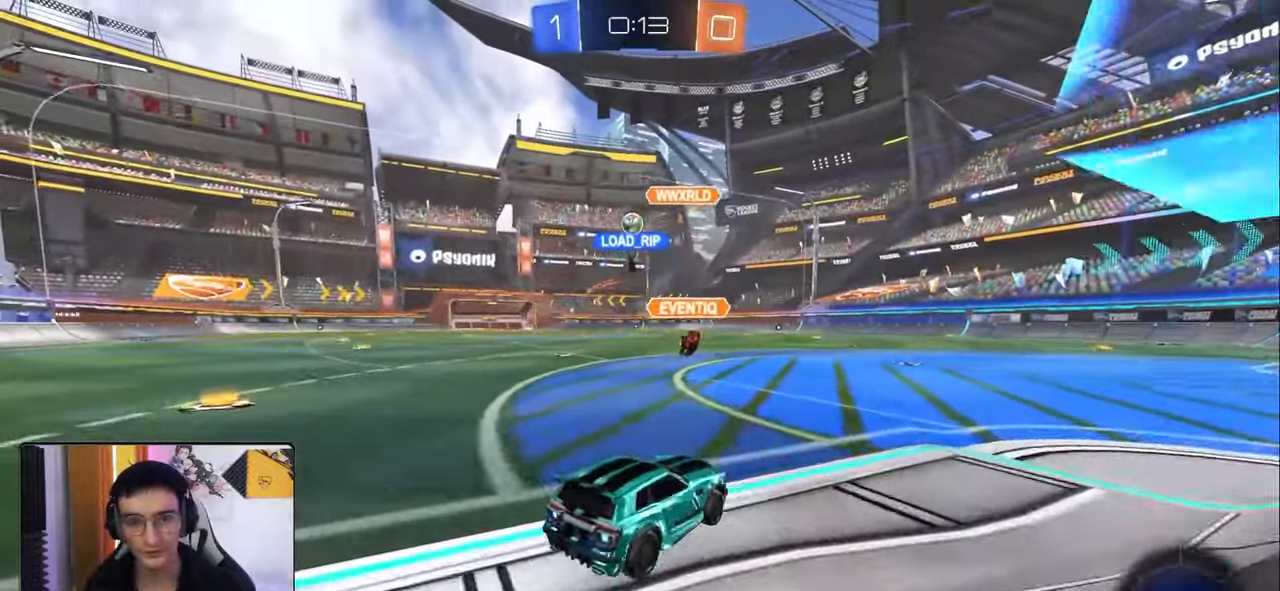
{"buttons": ["CROSS", "L1", "R1", "R2"], "left_stick": "up-left", "right_stick": "center", "events": [[100, "R1", "down"], [183, "left_stick", "center"], [317, "left_stick", "down-right"], [350, "CROSS", "down"], [417, "L1", "down"], [433, "CROSS", "up"], [433, "left_stick", "up-left"], [483, "CROSS", "down"]]}
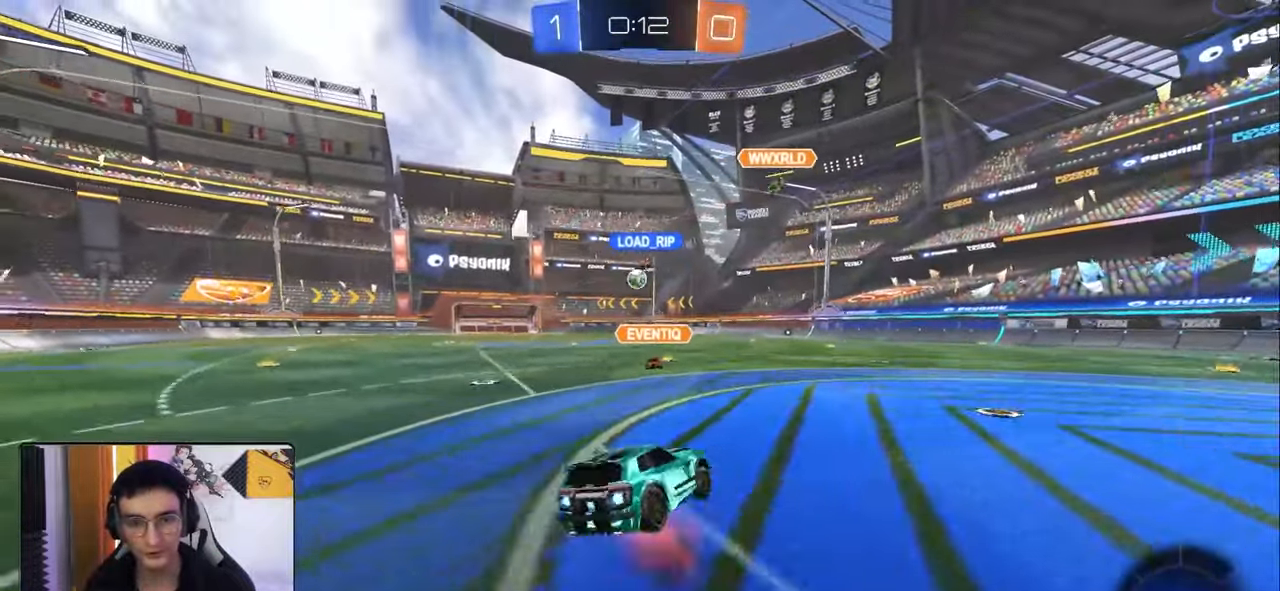
{"buttons": ["L1", "R2"], "left_stick": "down-left", "right_stick": "center", "events": [[33, "left_stick", "down"], [100, "CROSS", "up"], [183, "left_stick", "down-left"], [433, "R1", "up"]]}
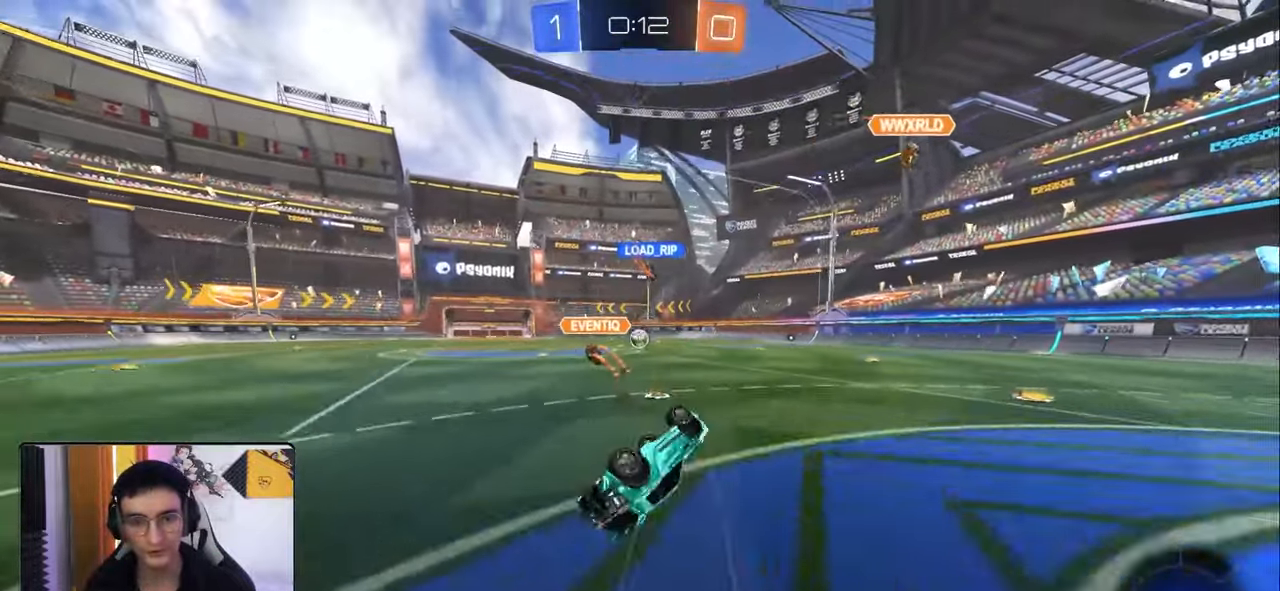
{"buttons": ["R2"], "left_stick": "center", "right_stick": "center", "events": [[150, "L1", "up"], [200, "left_stick", "center"]]}
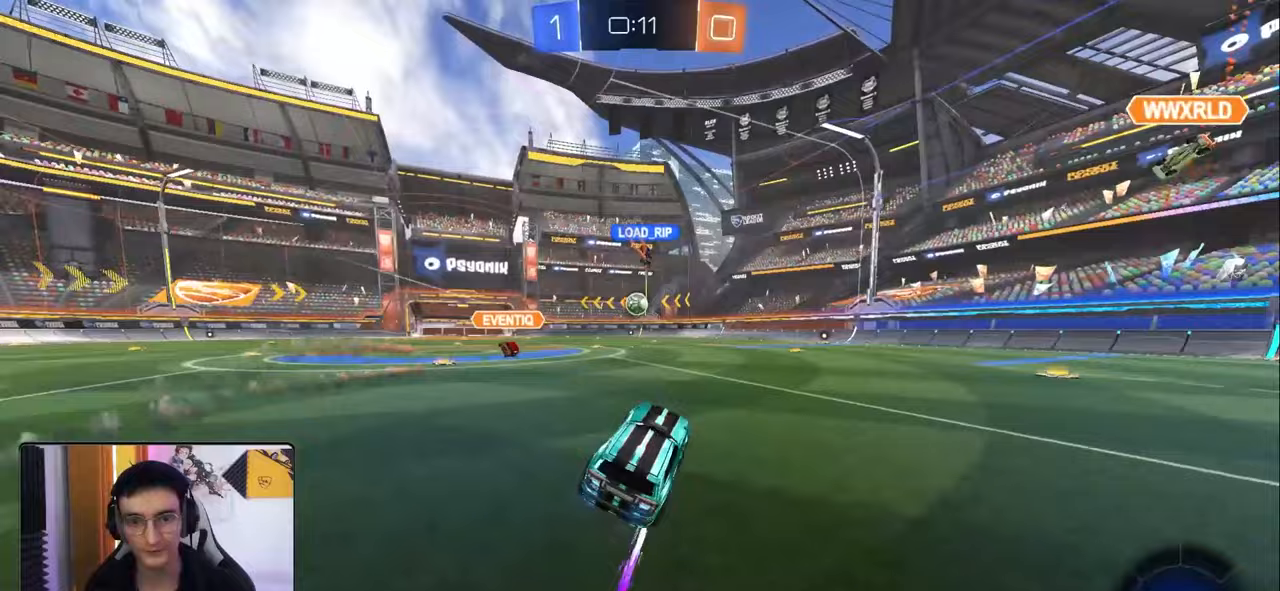
{"buttons": ["R2"], "left_stick": "center", "right_stick": "center", "events": [[83, "left_stick", "right"], [200, "TRIANGLE", "down"], [333, "TRIANGLE", "up"], [333, "left_stick", "center"]]}
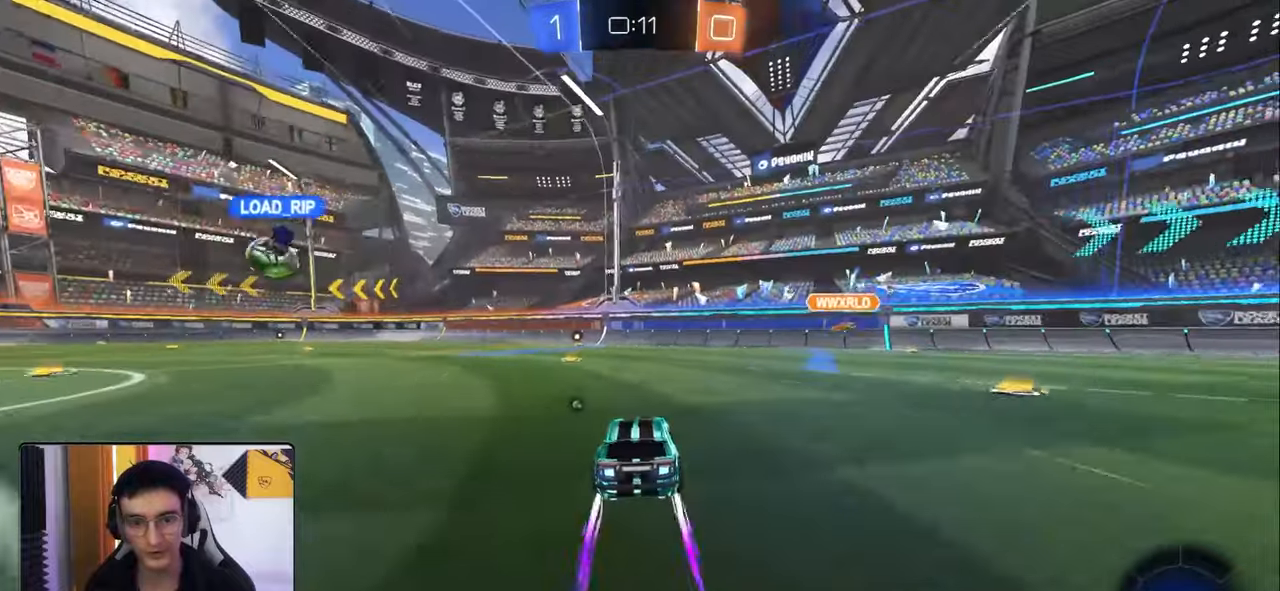
{"buttons": ["R2"], "left_stick": "center", "right_stick": "center", "events": [[67, "left_stick", "left"], [167, "left_stick", "center"]]}
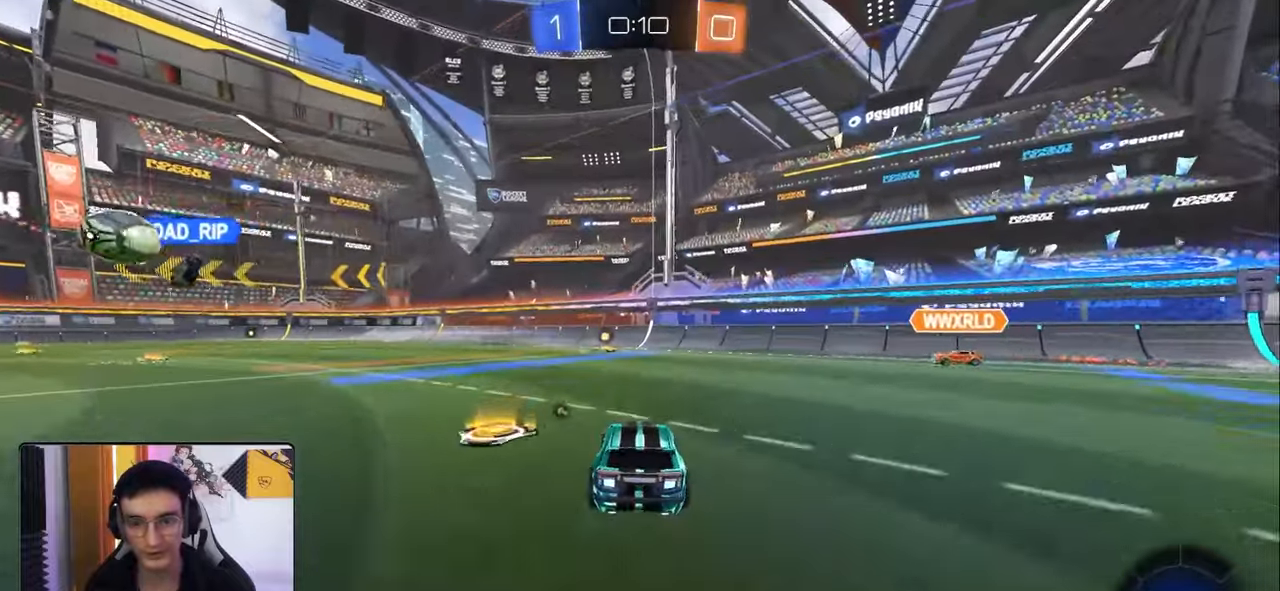
{"buttons": ["R2"], "left_stick": "center", "right_stick": "center", "events": [[83, "R1", "down"], [300, "R1", "up"]]}
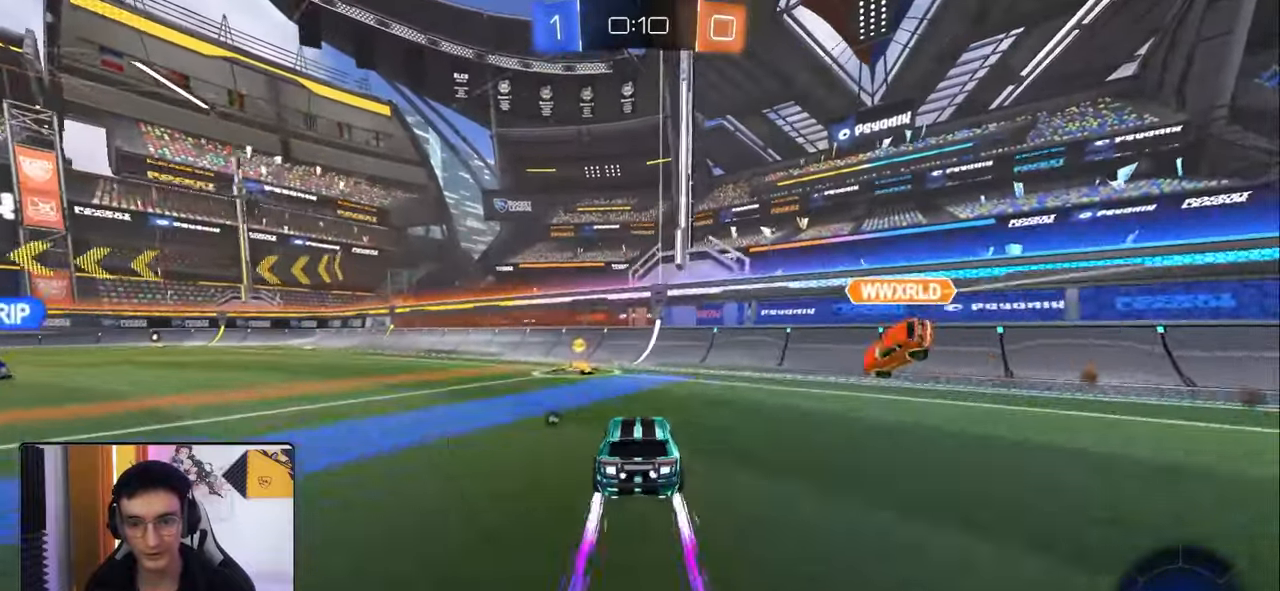
{"buttons": ["R2"], "left_stick": "left", "right_stick": "center", "events": [[50, "left_stick", "left"], [150, "L1", "down"], [183, "TRIANGLE", "down"], [250, "L1", "up"], [283, "TRIANGLE", "up"]]}
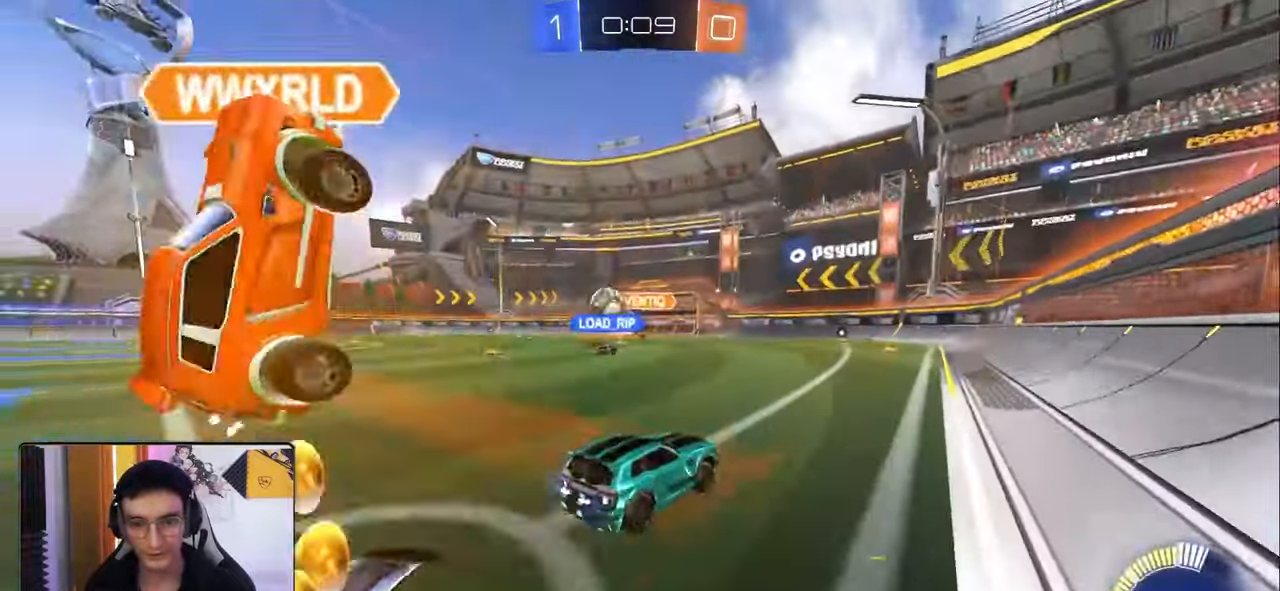
{"buttons": ["R2"], "left_stick": "left", "right_stick": "center", "events": [[350, "L1", "down"], [367, "R2", "up"], [450, "L1", "up"], [483, "R2", "down"]]}
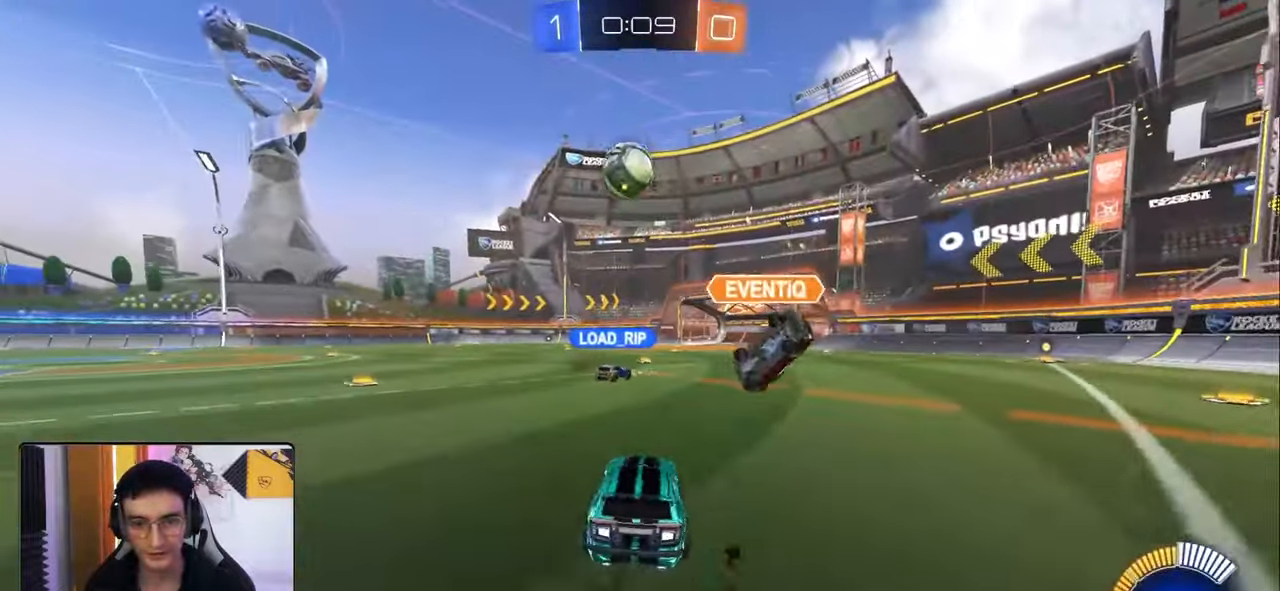
{"buttons": [], "left_stick": "down", "right_stick": "center", "events": [[83, "L2", "down"], [83, "R2", "up"], [150, "left_stick", "down-right"], [250, "L2", "up"], [250, "R2", "down"], [350, "R2", "up"], [500, "left_stick", "down"]]}
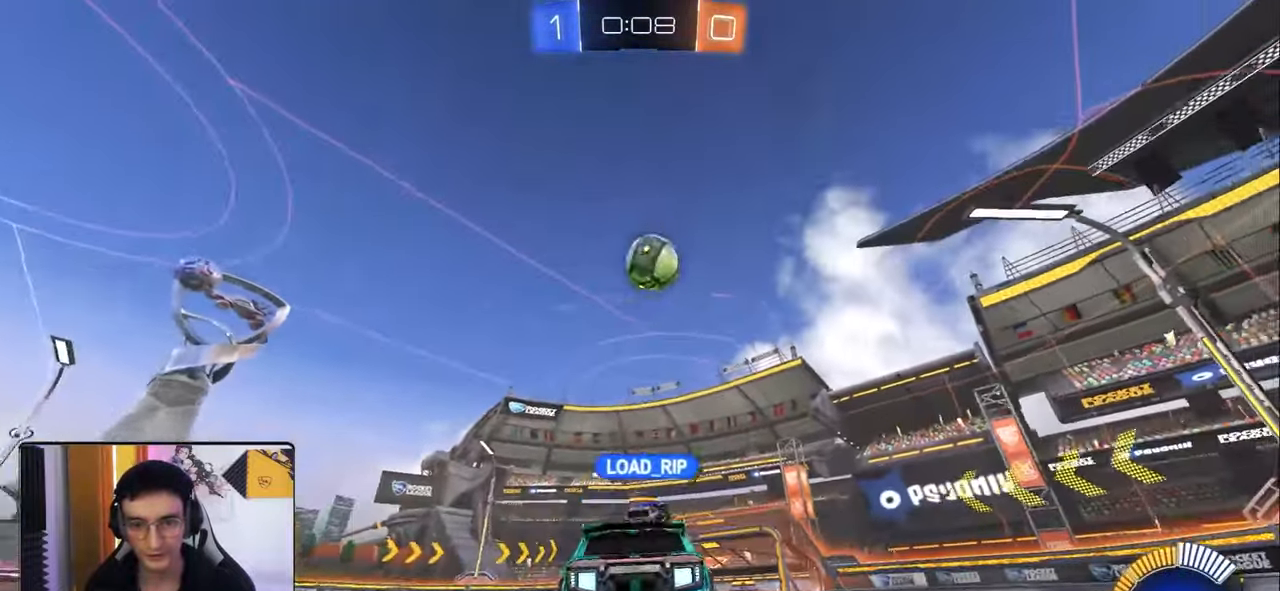
{"buttons": ["R2"], "left_stick": "left", "right_stick": "center", "events": [[17, "left_stick", "down-left"], [150, "left_stick", "center"], [300, "R2", "down"], [333, "left_stick", "left"]]}
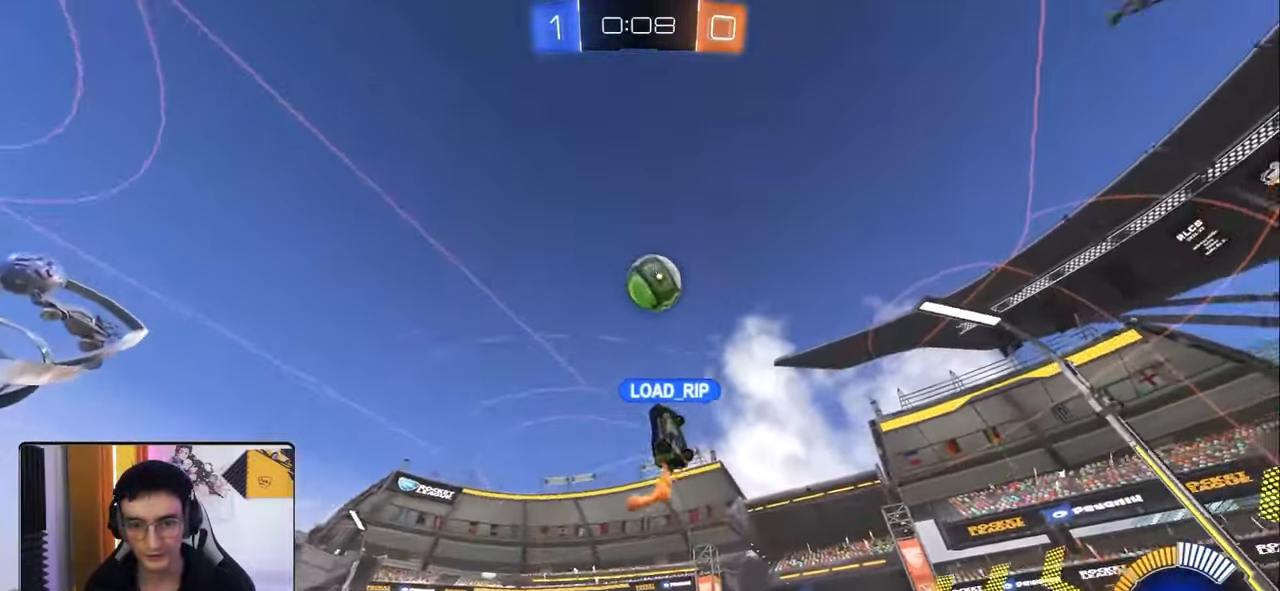
{"buttons": ["R2"], "left_stick": "right", "right_stick": "center", "events": [[67, "left_stick", "down-left"], [333, "left_stick", "center"], [400, "left_stick", "right"]]}
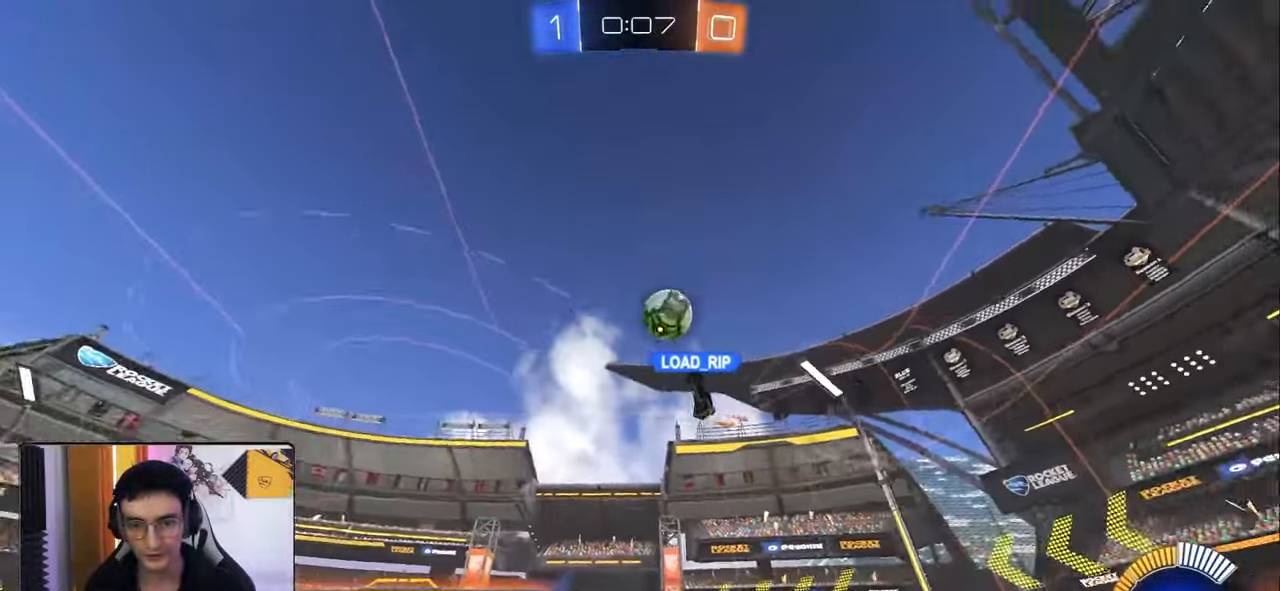
{"buttons": ["R2"], "left_stick": "center", "right_stick": "center", "events": [[33, "left_stick", "down-right"], [167, "left_stick", "center"], [250, "left_stick", "down-right"], [450, "left_stick", "center"]]}
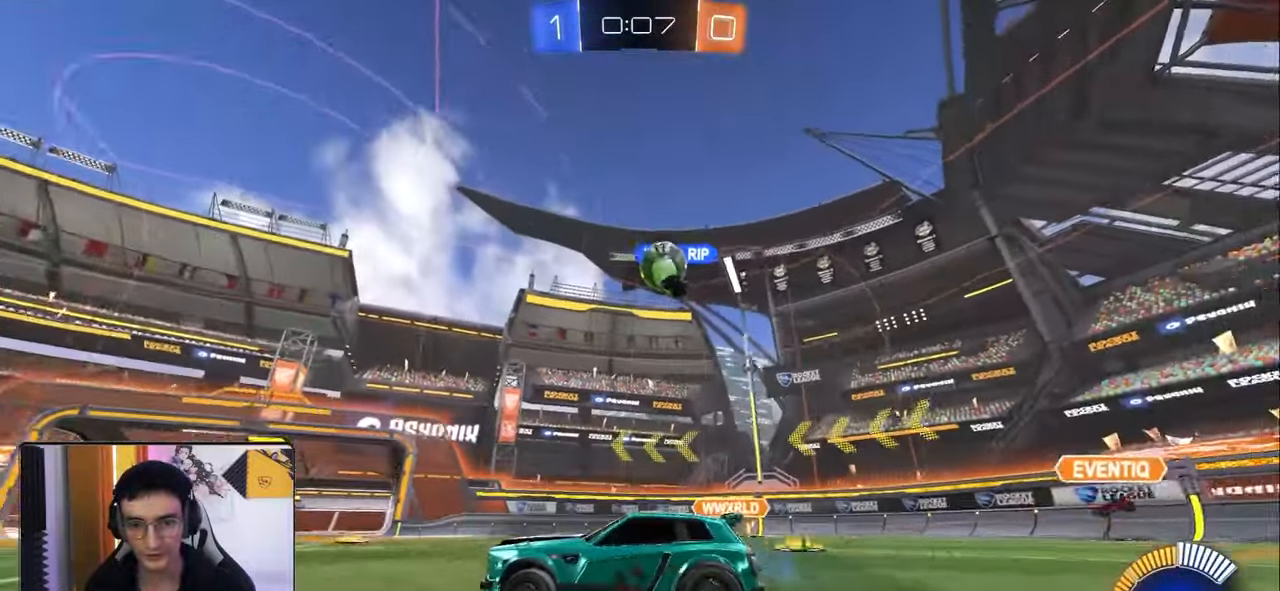
{"buttons": ["R2"], "left_stick": "center", "right_stick": "center", "events": [[100, "R2", "up"], [183, "L2", "down"], [333, "L2", "up"], [367, "R2", "down"]]}
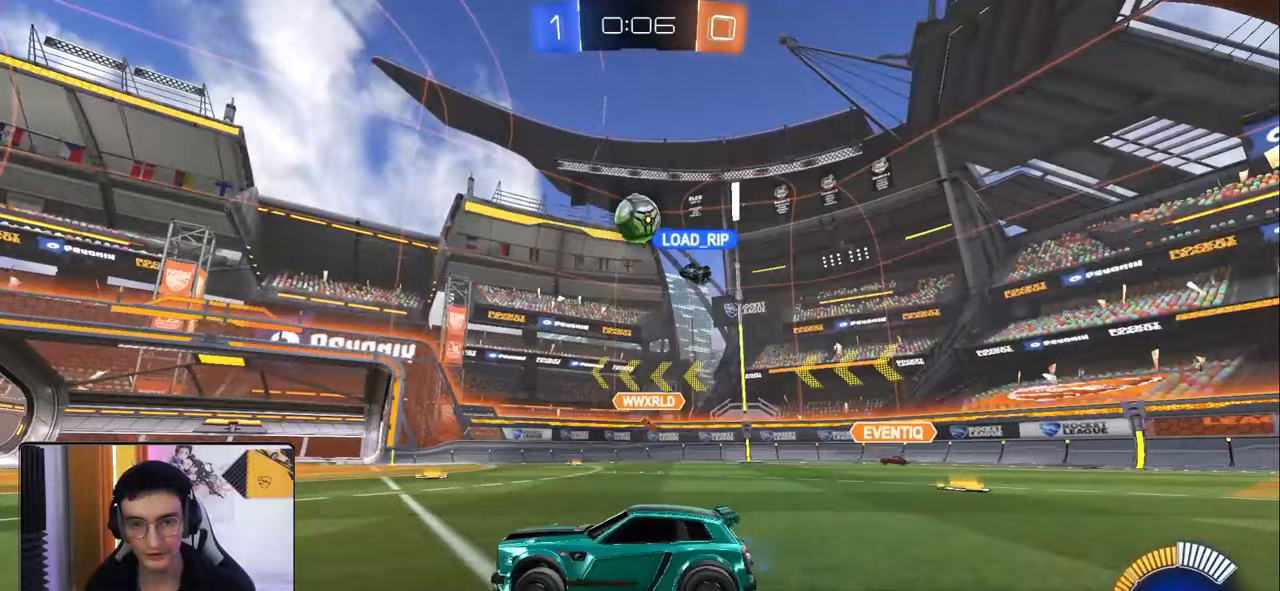
{"buttons": ["R2"], "left_stick": "down-left", "right_stick": "center", "events": [[67, "left_stick", "left"], [83, "R2", "up"], [100, "L1", "down"], [217, "L1", "up"], [283, "R2", "down"], [300, "left_stick", "center"], [467, "left_stick", "down-left"]]}
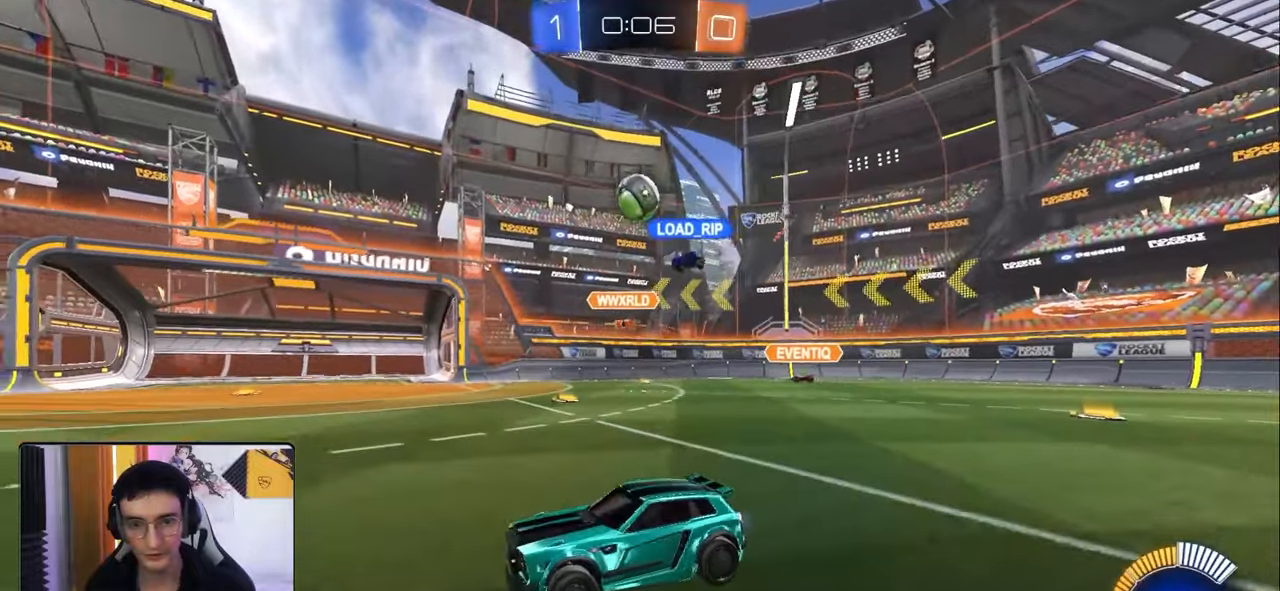
{"buttons": [], "left_stick": "center", "right_stick": "center", "events": [[133, "left_stick", "center"], [333, "left_stick", "right"], [433, "left_stick", "center"], [483, "R2", "up"]]}
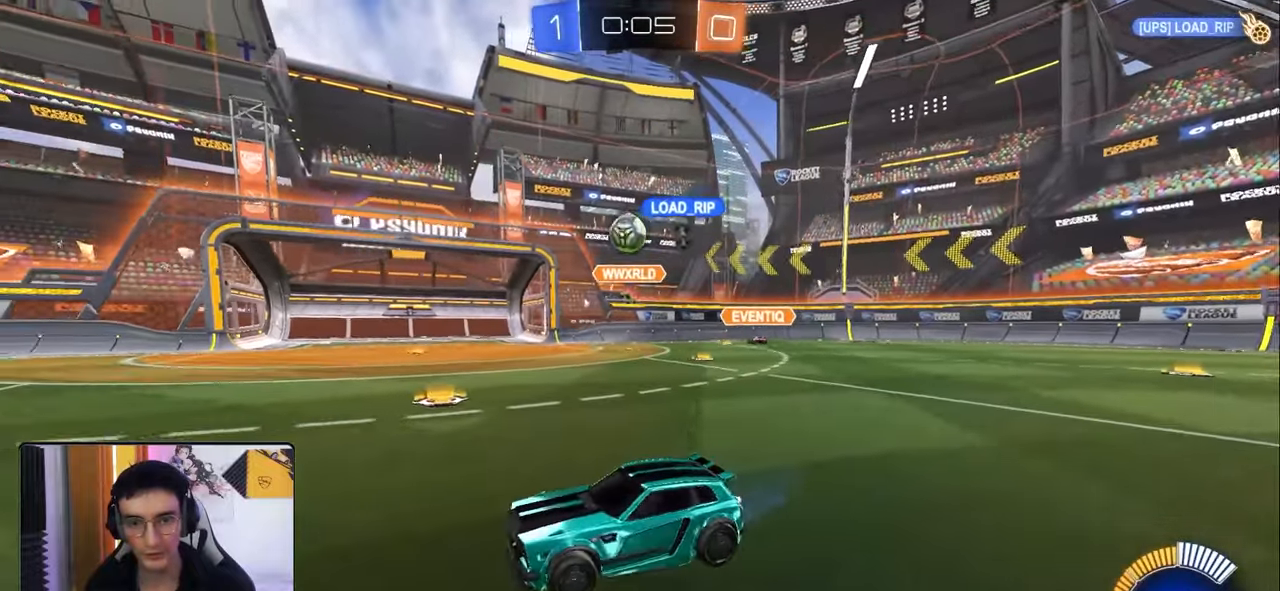
{"buttons": ["R2"], "left_stick": "center", "right_stick": "center", "events": [[50, "R2", "down"], [50, "left_stick", "left"], [183, "left_stick", "down-left"], [317, "left_stick", "down-right"], [500, "left_stick", "center"]]}
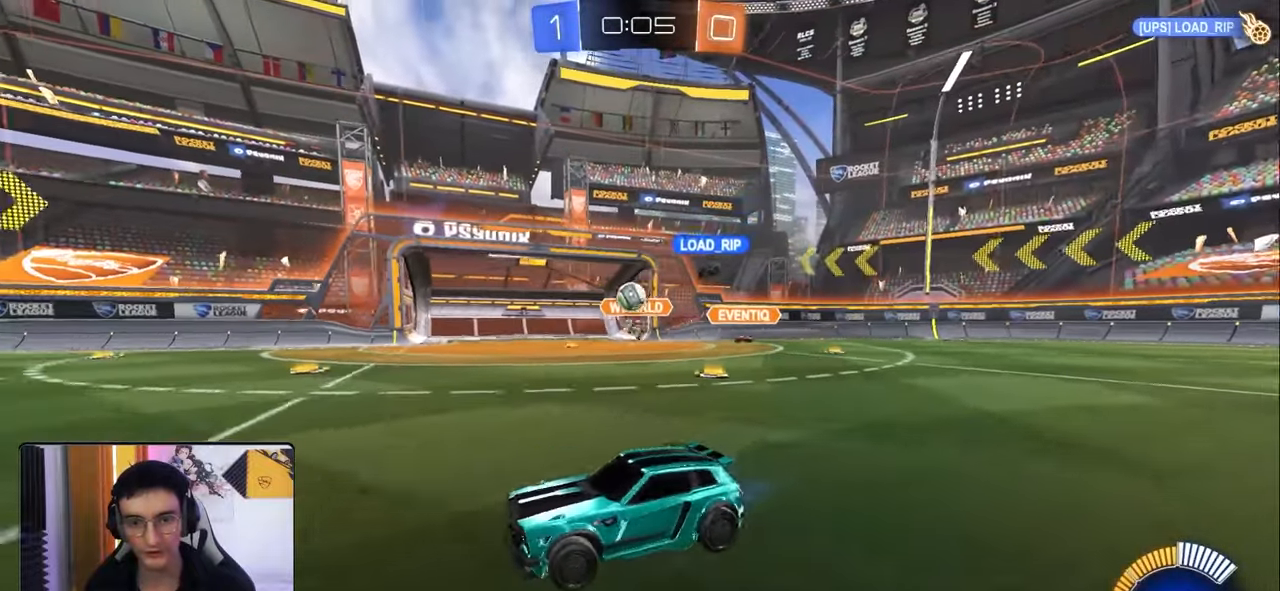
{"buttons": ["L1", "R2"], "left_stick": "right", "right_stick": "center", "events": [[183, "left_stick", "right"], [467, "L1", "down"]]}
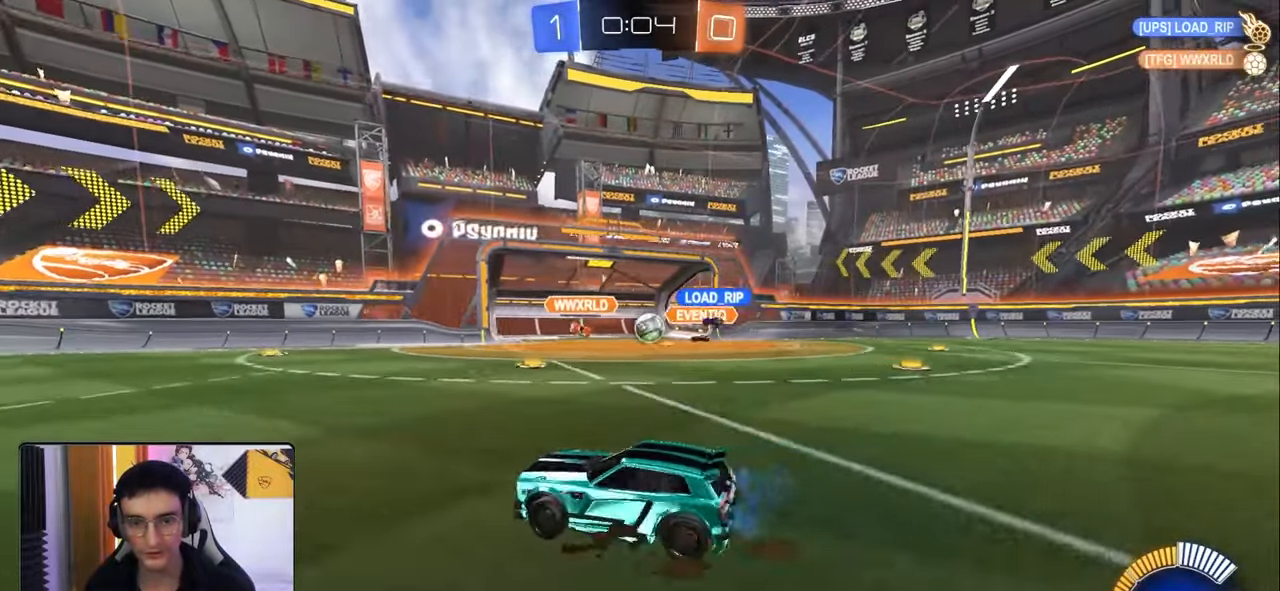
{"buttons": ["R2"], "left_stick": "down-left", "right_stick": "center", "events": [[67, "L1", "up"], [100, "left_stick", "center"], [150, "left_stick", "down-left"], [300, "L1", "down"], [417, "L1", "up"]]}
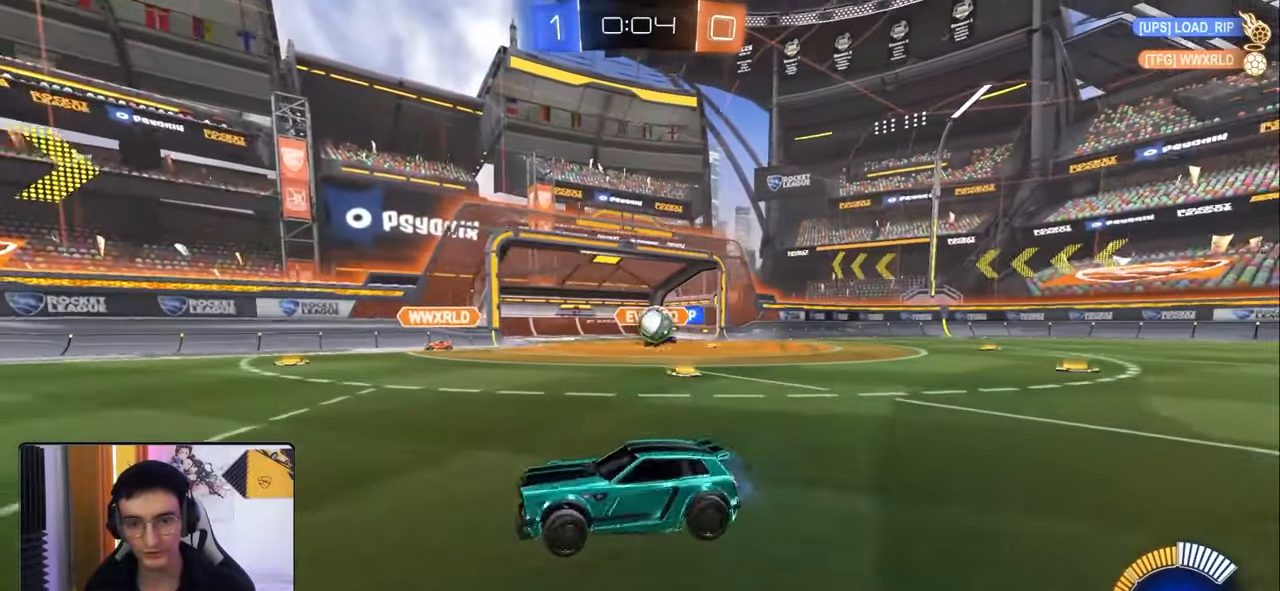
{"buttons": ["R2"], "left_stick": "left", "right_stick": "center", "events": [[183, "L1", "down"], [267, "L1", "up"], [467, "left_stick", "left"]]}
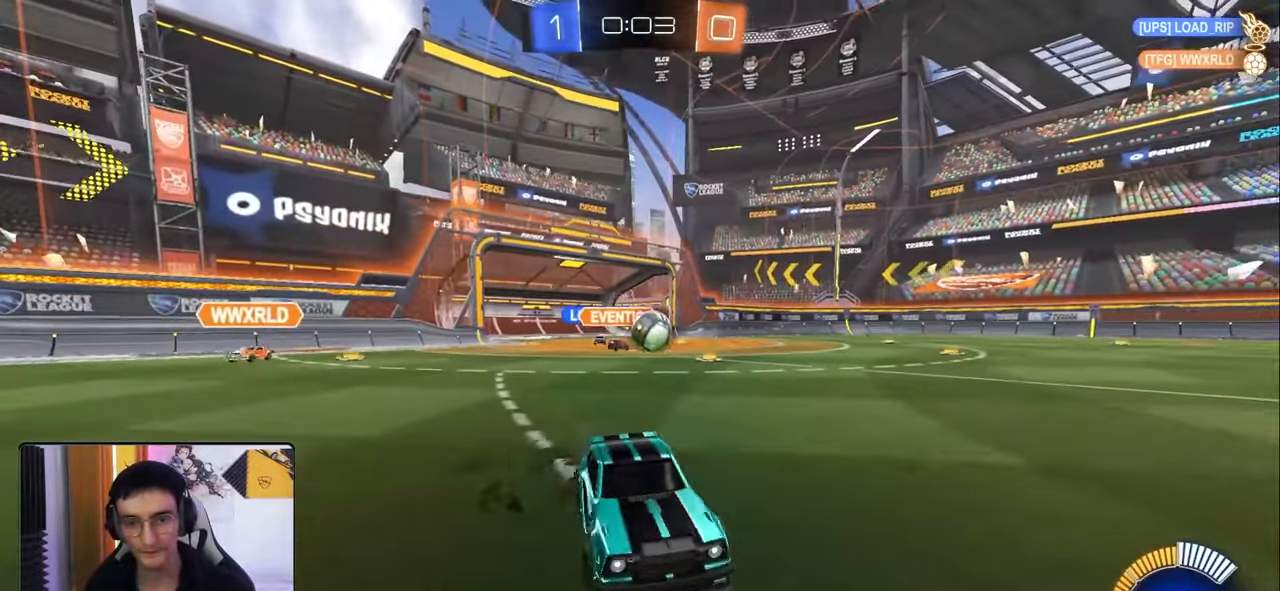
{"buttons": ["R1", "R2"], "left_stick": "center", "right_stick": "center", "events": [[67, "L1", "down"], [100, "R1", "down"], [150, "L1", "up"], [300, "left_stick", "center"]]}
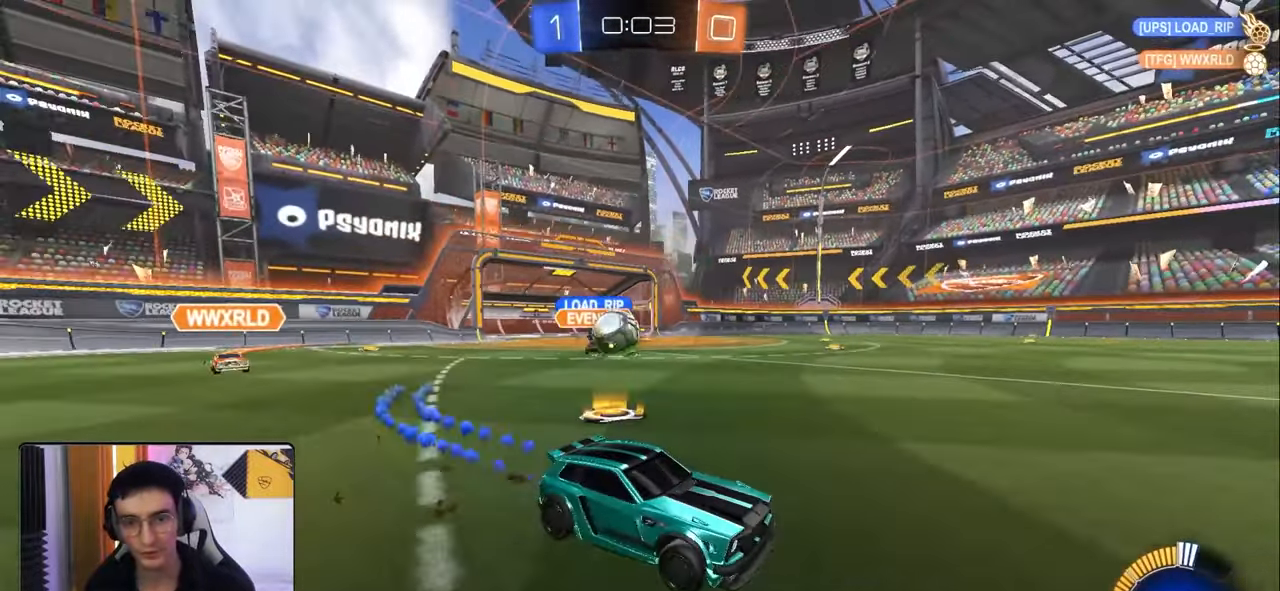
{"buttons": ["R1", "R2"], "left_stick": "left", "right_stick": "center", "events": [[100, "left_stick", "down-left"], [133, "R1", "up"], [167, "R2", "up"], [200, "L2", "down"], [233, "left_stick", "down-right"], [283, "R2", "down"], [317, "L2", "up"], [333, "R1", "down"], [367, "left_stick", "center"], [450, "left_stick", "left"]]}